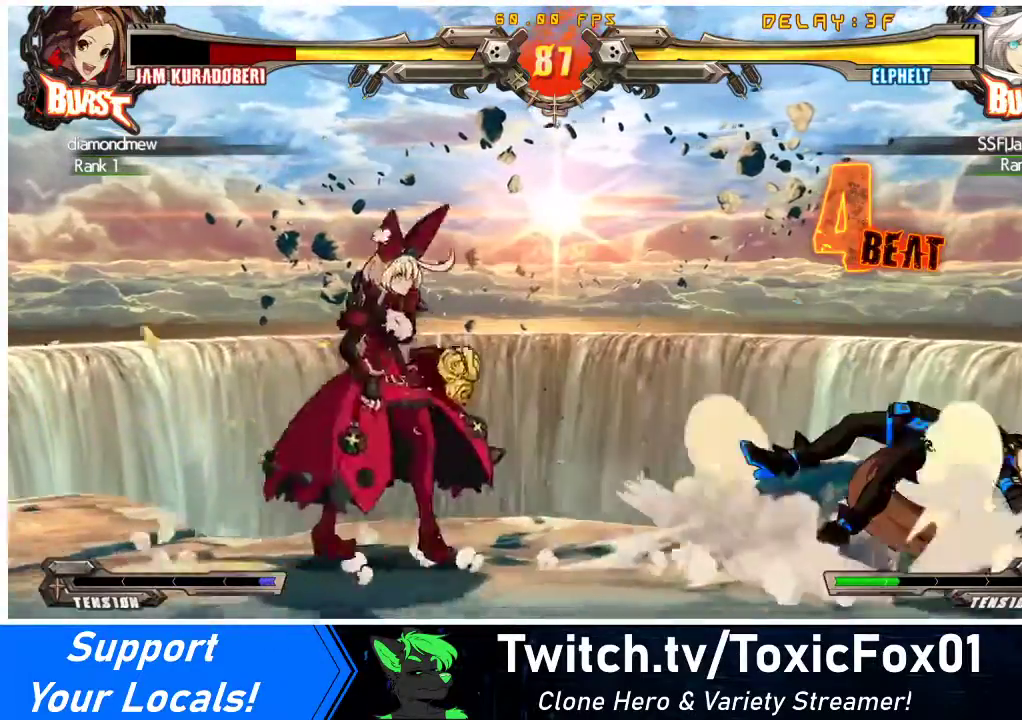
Gameplay with a controller (arcade stick); each line is a JSON object with the inputs held at the frame after it. "events" lists button and stick changes between this image and that frame as [ms after this image, input, new state], when the widget could be followed in between. Not read: L3 R3 other_buttons.
{"buttons": [], "events": [[167, "DPAD_RIGHT", "up"], [167, "DPAD_UP", "up"]]}
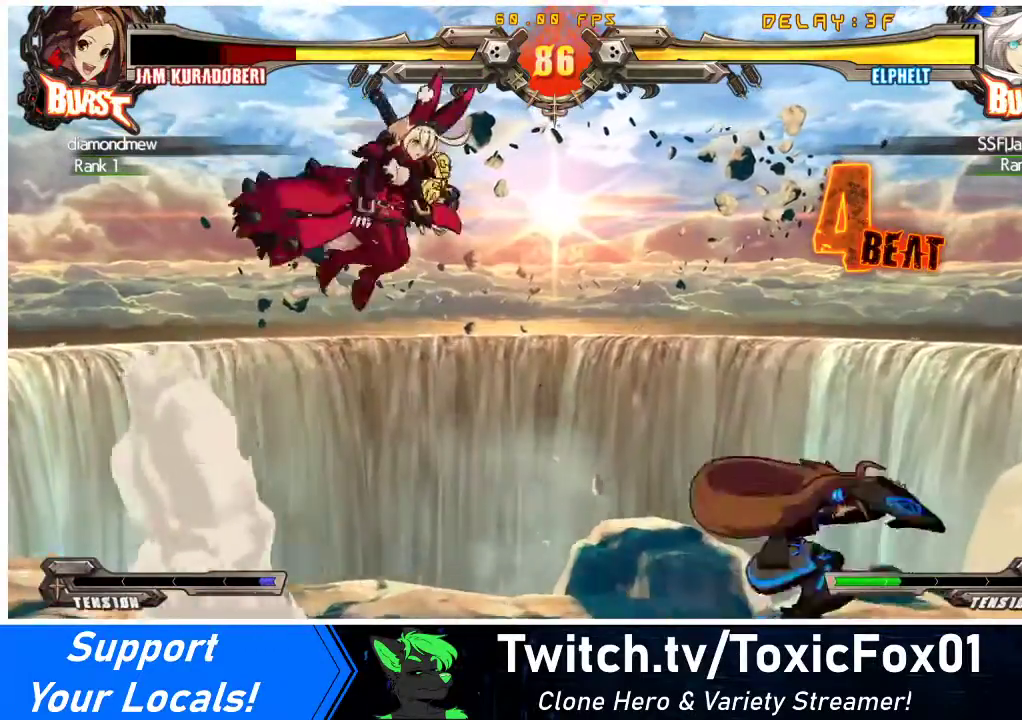
{"buttons": ["CROSS", "DPAD_RIGHT"], "events": [[67, "DPAD_RIGHT", "down"], [133, "DPAD_RIGHT", "up"], [200, "DPAD_RIGHT", "down"], [267, "TRIANGLE", "down"], [400, "TRIANGLE", "up"], [500, "CROSS", "down"]]}
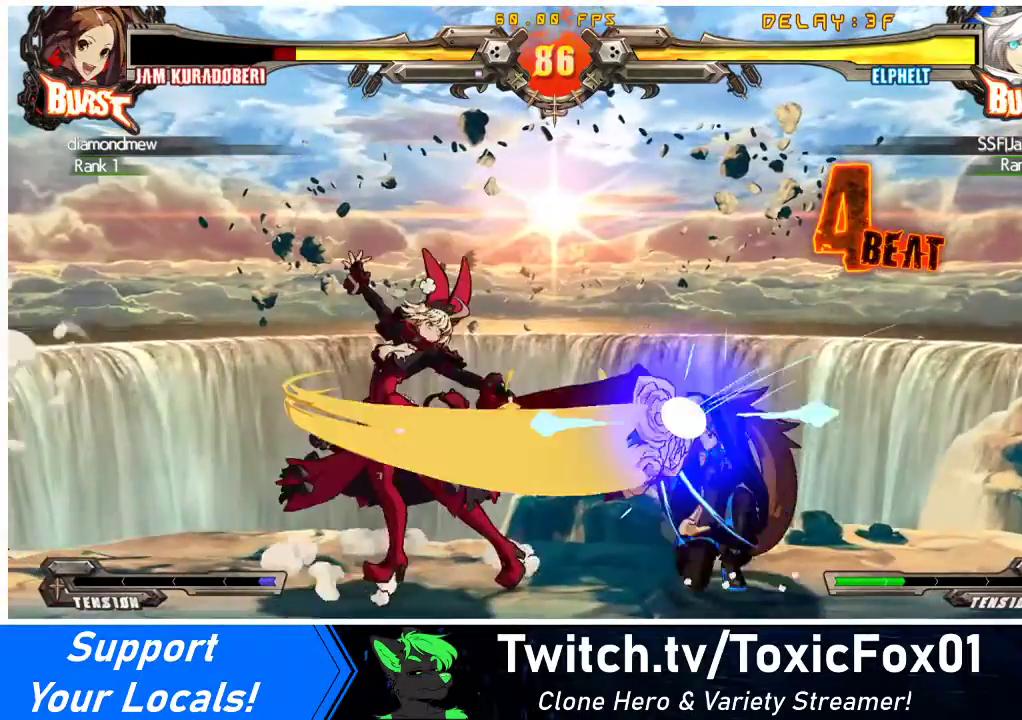
{"buttons": [], "events": [[33, "CROSS", "up"], [133, "DPAD_RIGHT", "up"], [200, "R1", "down"], [333, "R1", "up"]]}
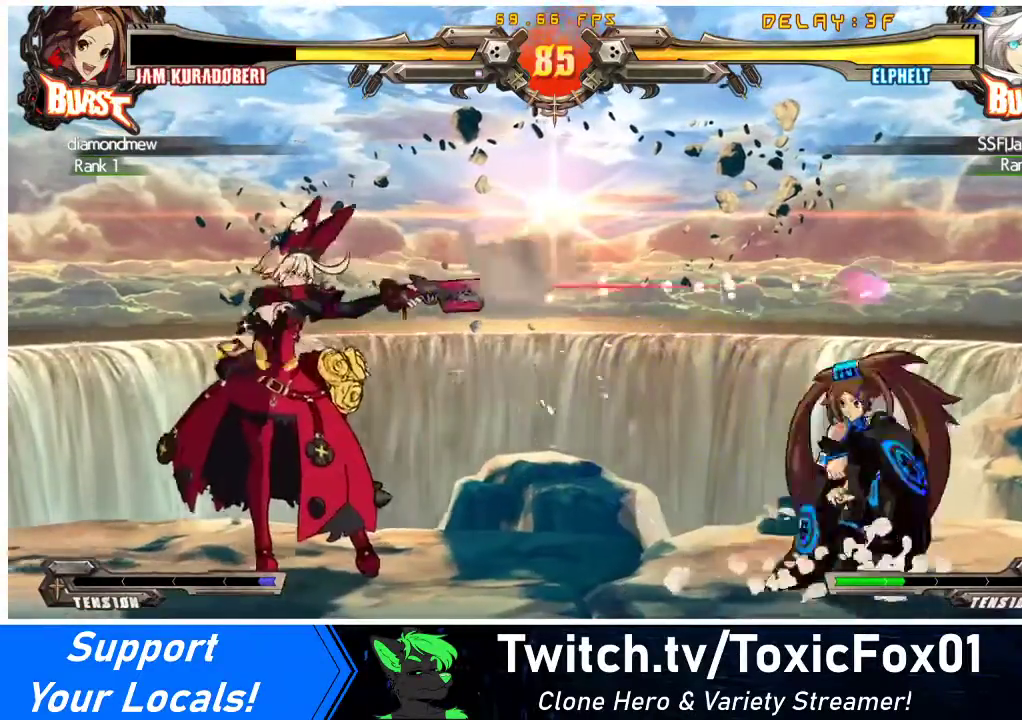
{"buttons": ["DPAD_LEFT"], "events": [[367, "DPAD_LEFT", "down"], [433, "DPAD_LEFT", "up"], [500, "DPAD_LEFT", "down"]]}
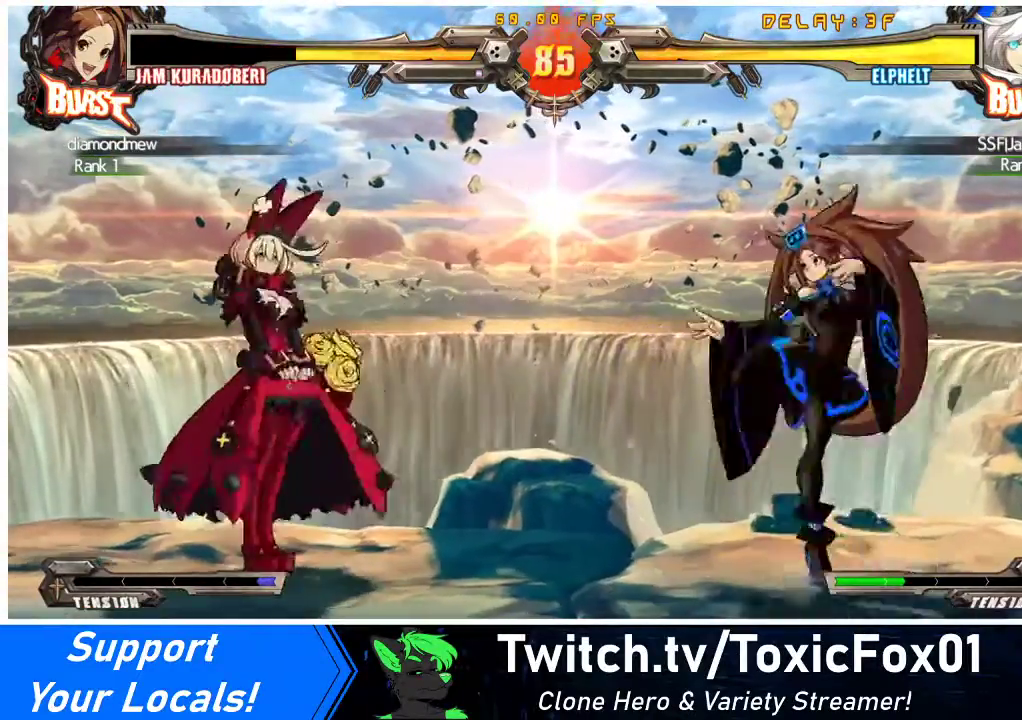
{"buttons": ["DPAD_DOWN", "DPAD_LEFT"], "events": [[367, "DPAD_DOWN", "down"]]}
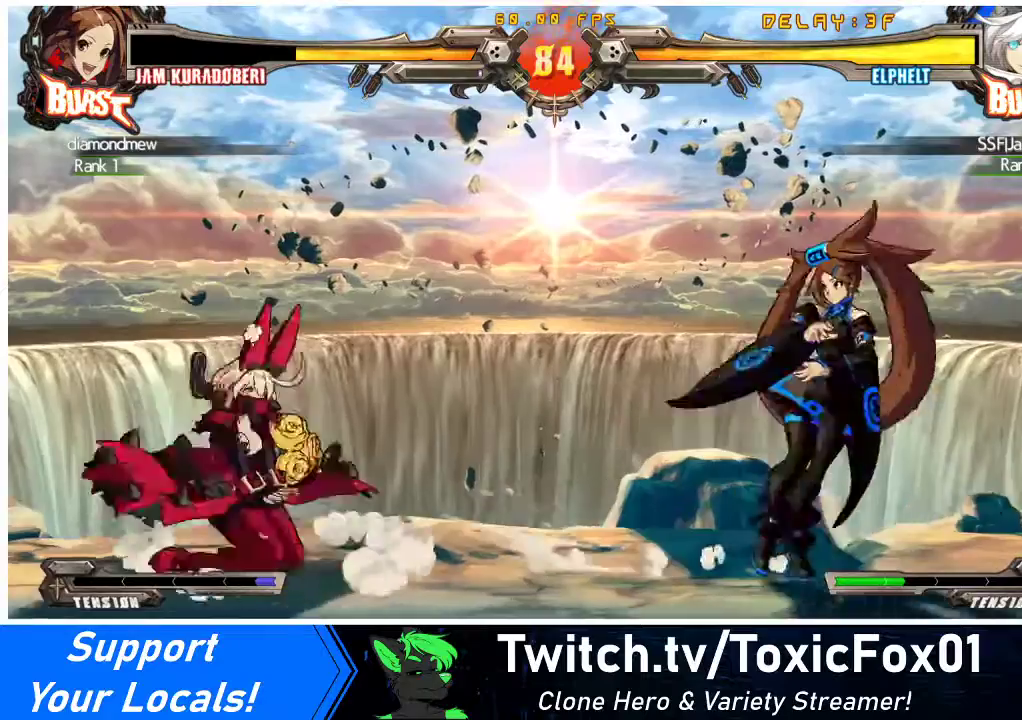
{"buttons": ["DPAD_DOWN", "DPAD_LEFT"], "events": []}
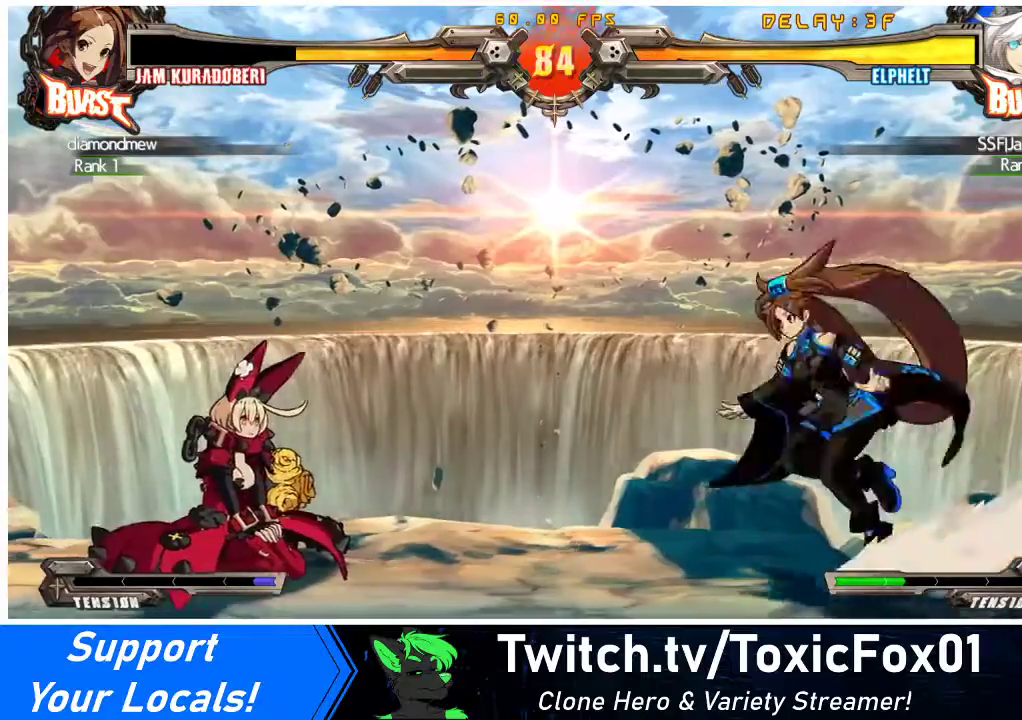
{"buttons": ["DPAD_DOWN", "DPAD_LEFT"], "events": []}
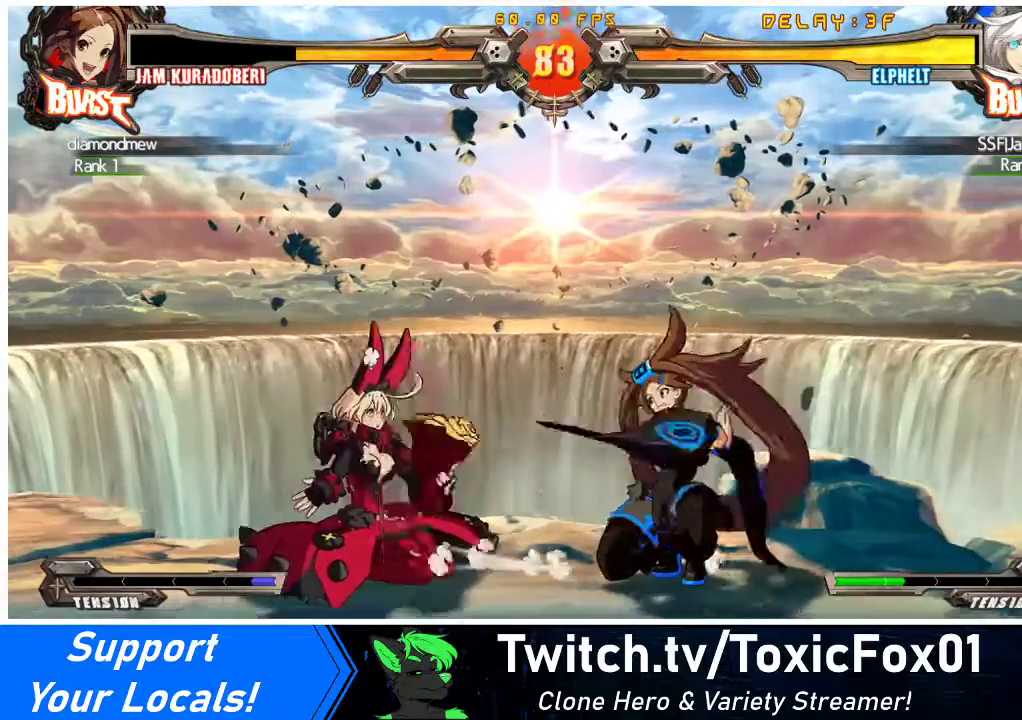
{"buttons": [], "events": [[333, "TRIANGLE", "down"], [433, "TRIANGLE", "up"], [500, "DPAD_DOWN", "up"], [500, "DPAD_LEFT", "up"]]}
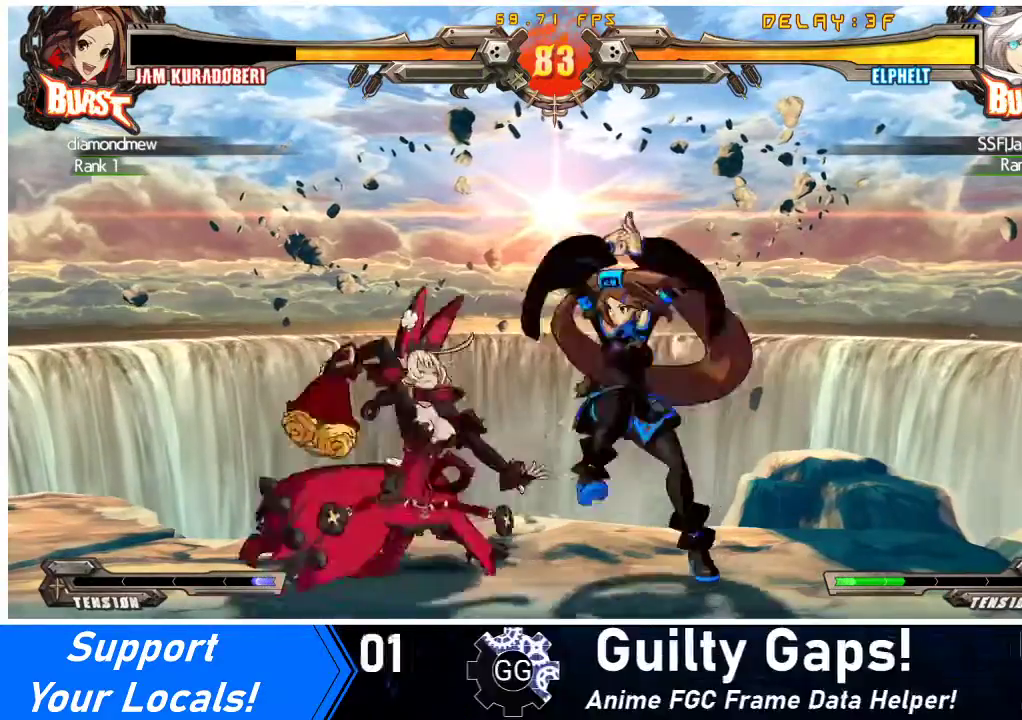
{"buttons": ["DPAD_DOWN", "DPAD_LEFT"], "events": [[33, "DPAD_DOWN", "down"], [133, "R1", "down"], [333, "R1", "up"], [400, "DPAD_LEFT", "down"]]}
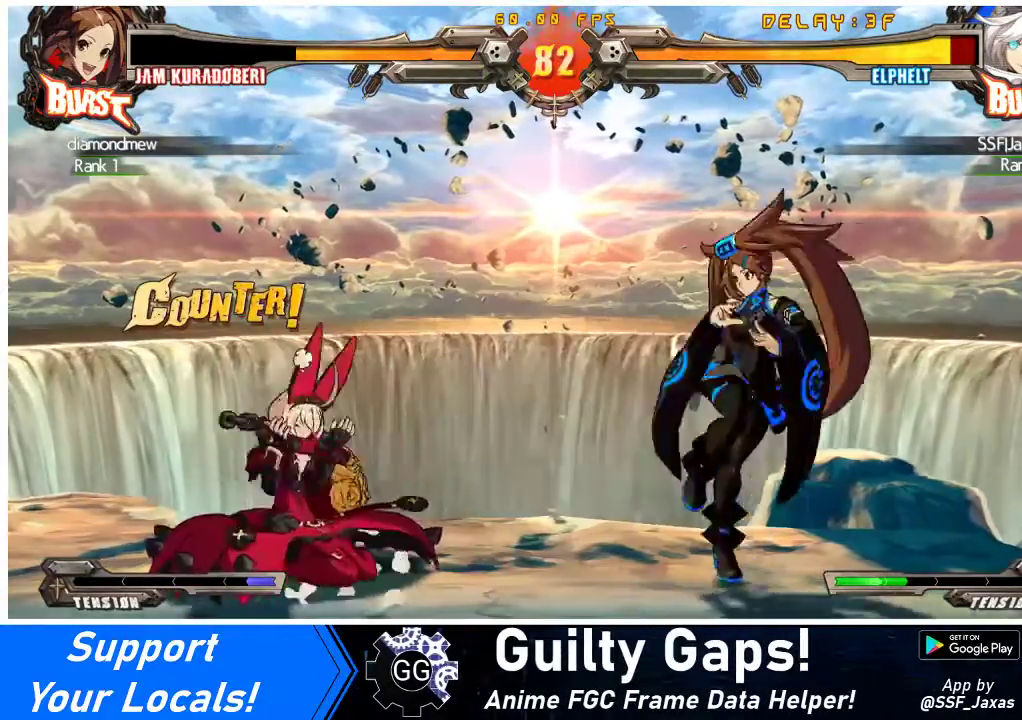
{"buttons": [], "events": [[200, "DPAD_LEFT", "up"], [233, "DPAD_DOWN", "up"], [233, "TRIANGLE", "down"], [367, "TRIANGLE", "up"]]}
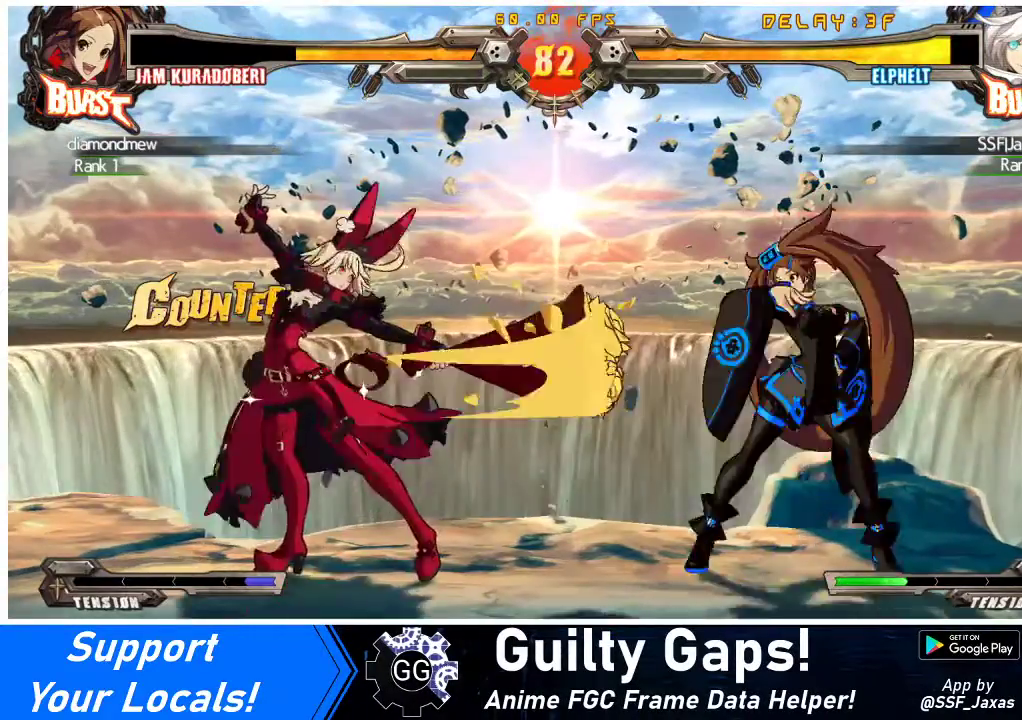
{"buttons": ["DPAD_LEFT"], "events": [[300, "DPAD_LEFT", "down"], [333, "DPAD_LEFT", "up"], [400, "DPAD_LEFT", "down"]]}
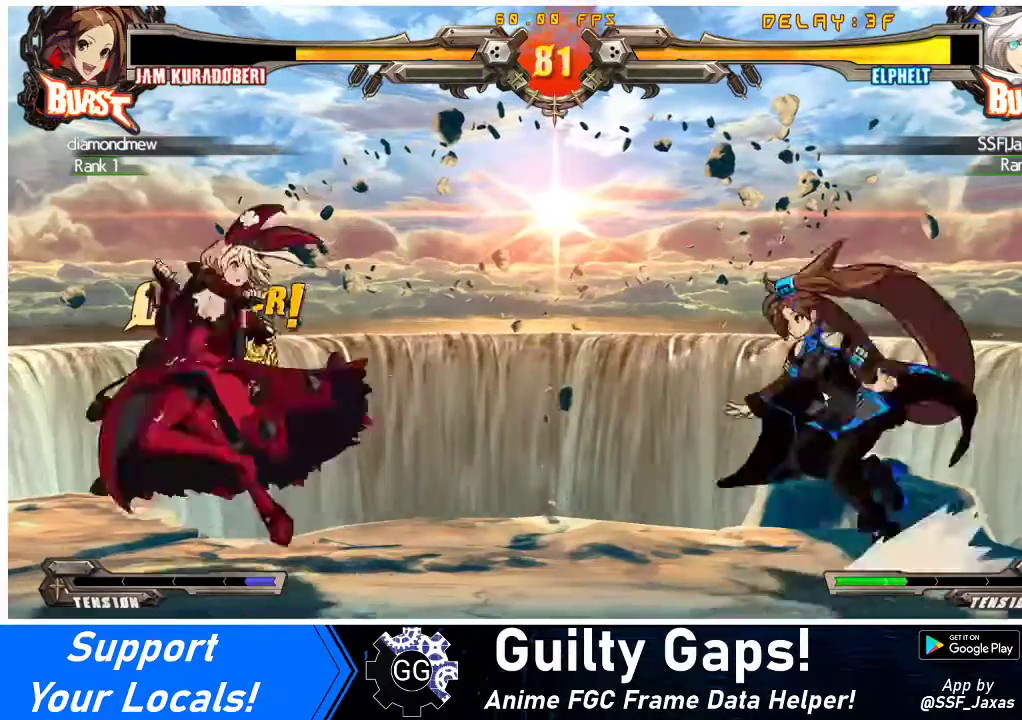
{"buttons": ["SQUARE", "TRIANGLE", "DPAD_DOWN", "DPAD_LEFT"], "events": [[33, "DPAD_LEFT", "up"], [133, "DPAD_RIGHT", "down"], [167, "DPAD_RIGHT", "up"], [233, "DPAD_RIGHT", "down"], [367, "DPAD_RIGHT", "up"], [400, "DPAD_LEFT", "down"], [433, "DPAD_DOWN", "down"], [433, "SQUARE", "down"], [433, "TRIANGLE", "down"]]}
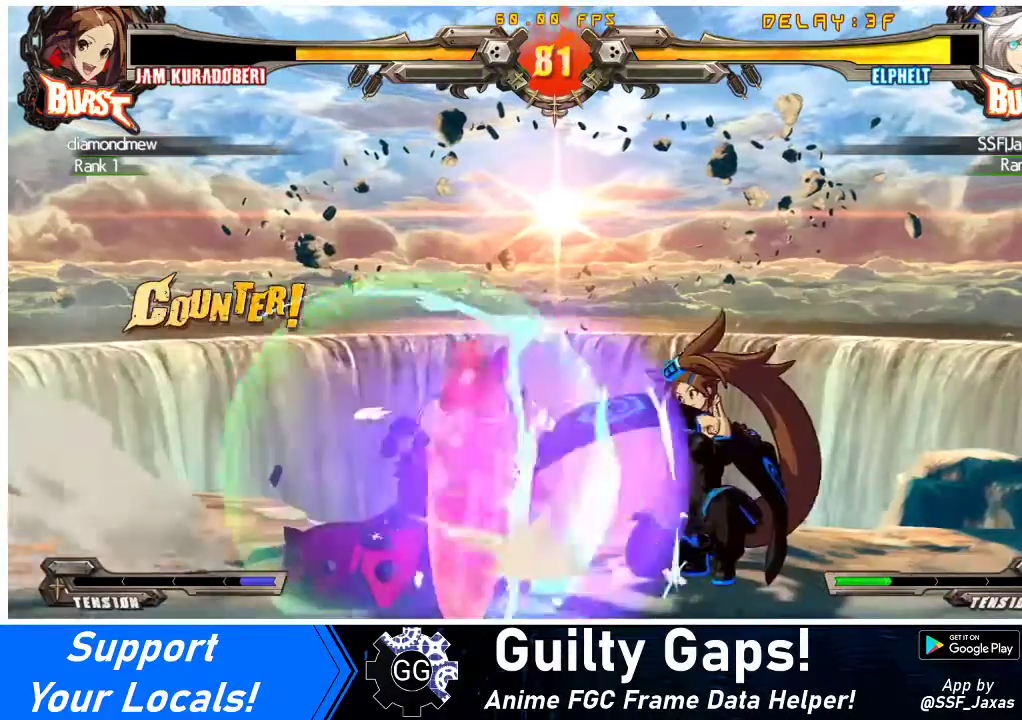
{"buttons": ["TRIANGLE"], "events": [[67, "SQUARE", "up"], [67, "TRIANGLE", "up"], [300, "DPAD_DOWN", "up"], [467, "DPAD_LEFT", "up"], [467, "TRIANGLE", "down"]]}
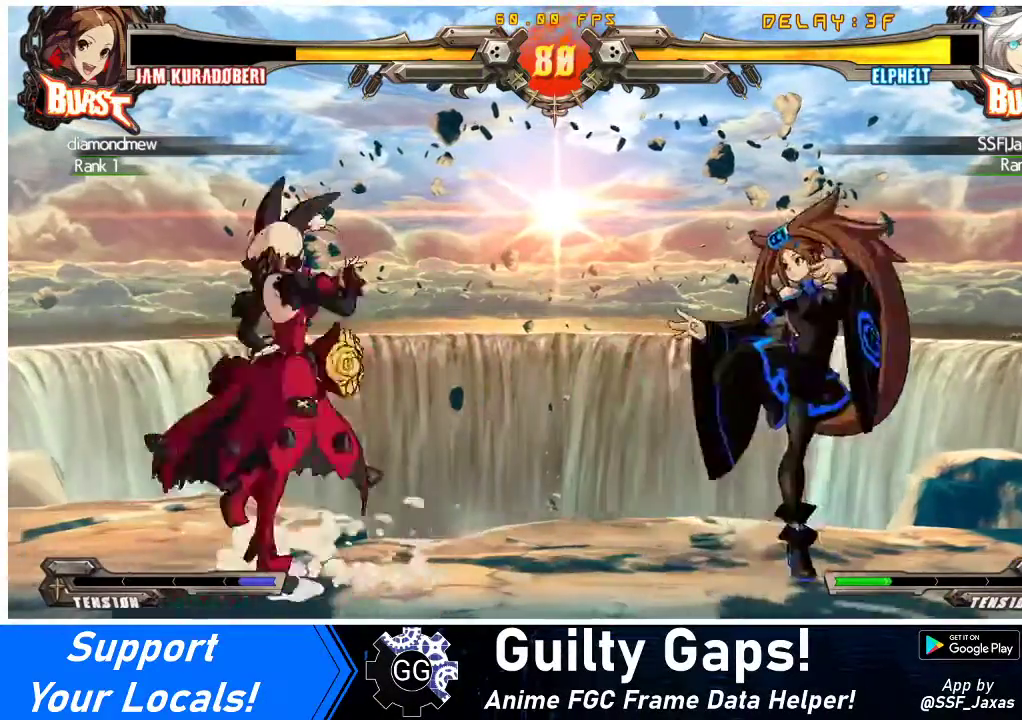
{"buttons": ["DPAD_LEFT"], "events": [[133, "TRIANGLE", "up"], [467, "DPAD_LEFT", "down"]]}
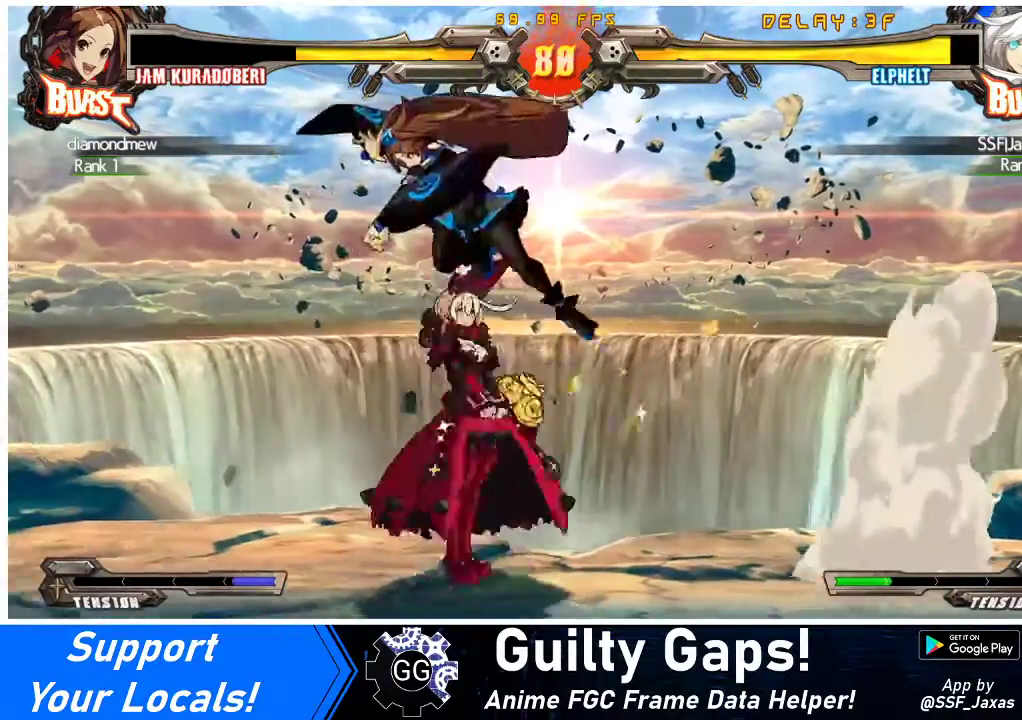
{"buttons": [], "events": [[233, "DPAD_LEFT", "up"], [233, "TRIANGLE", "down"], [367, "TRIANGLE", "up"]]}
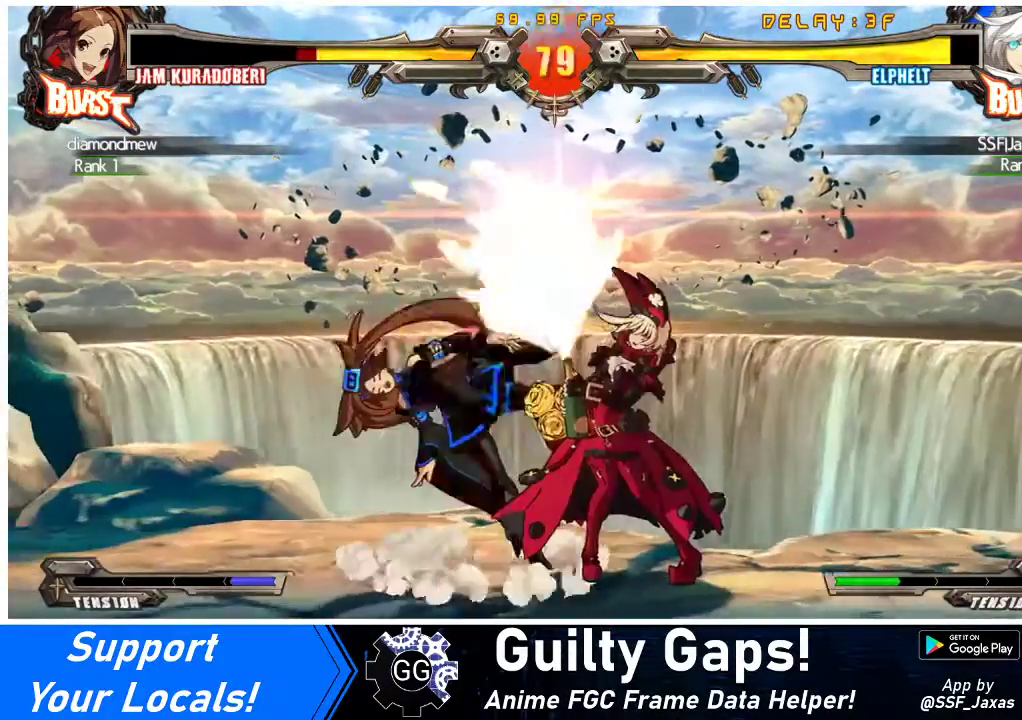
{"buttons": ["R1"], "events": [[167, "TRIANGLE", "down"], [267, "TRIANGLE", "up"], [400, "R1", "down"]]}
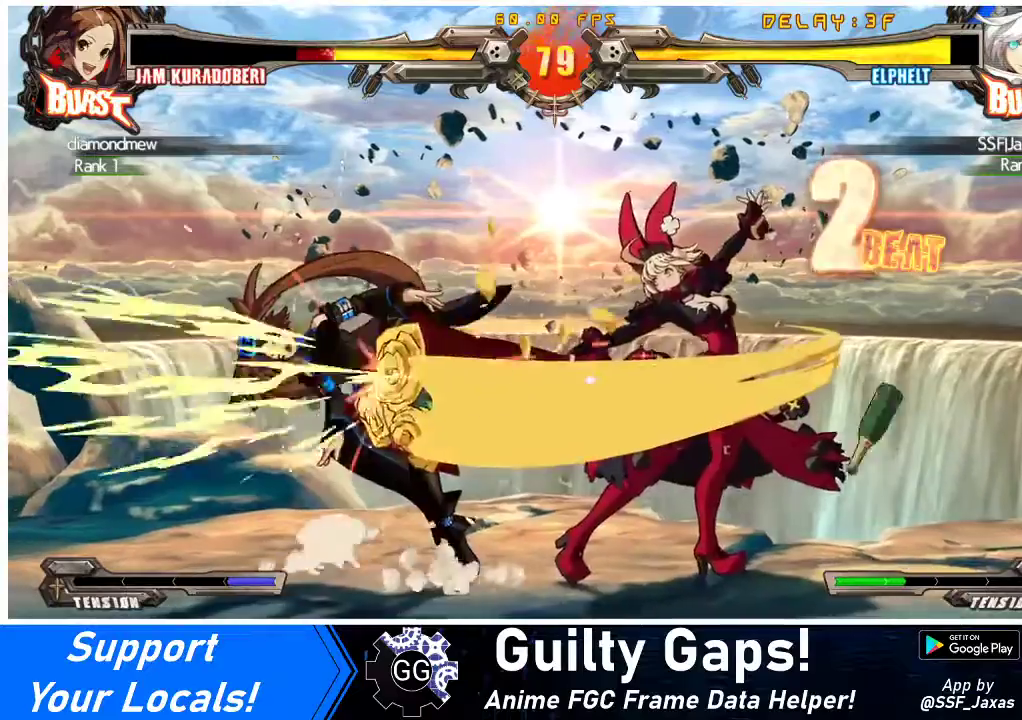
{"buttons": ["SQUARE"], "events": [[167, "R1", "up"], [200, "DPAD_DOWN", "down"], [267, "DPAD_RIGHT", "down"], [300, "DPAD_DOWN", "up"], [367, "SQUARE", "down"], [433, "DPAD_RIGHT", "up"]]}
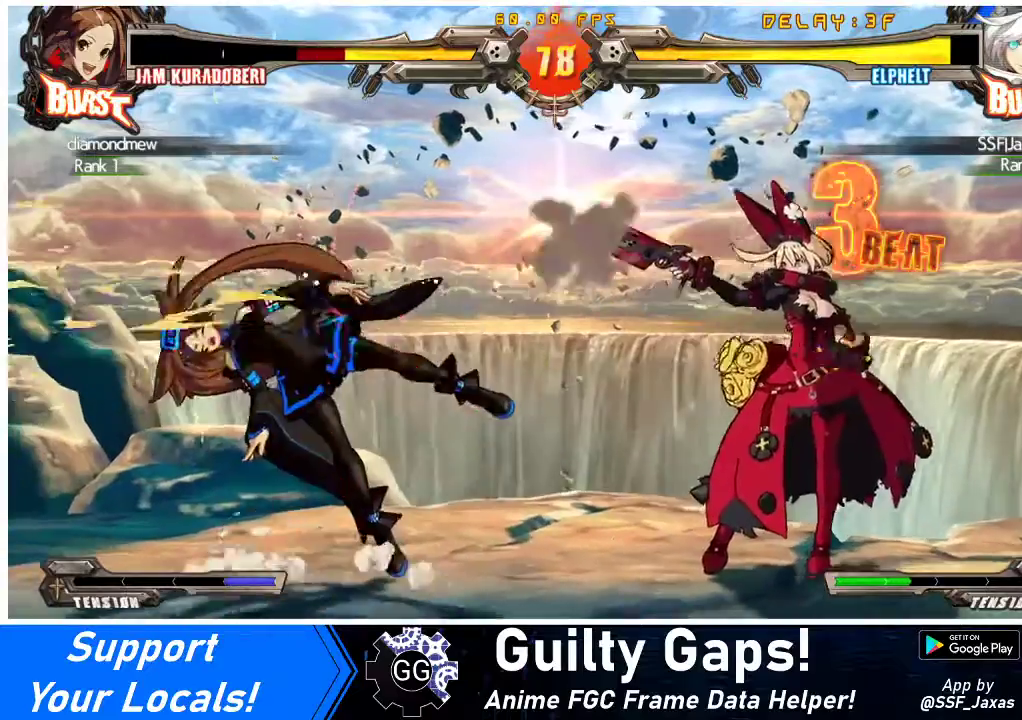
{"buttons": [], "events": [[67, "SQUARE", "up"]]}
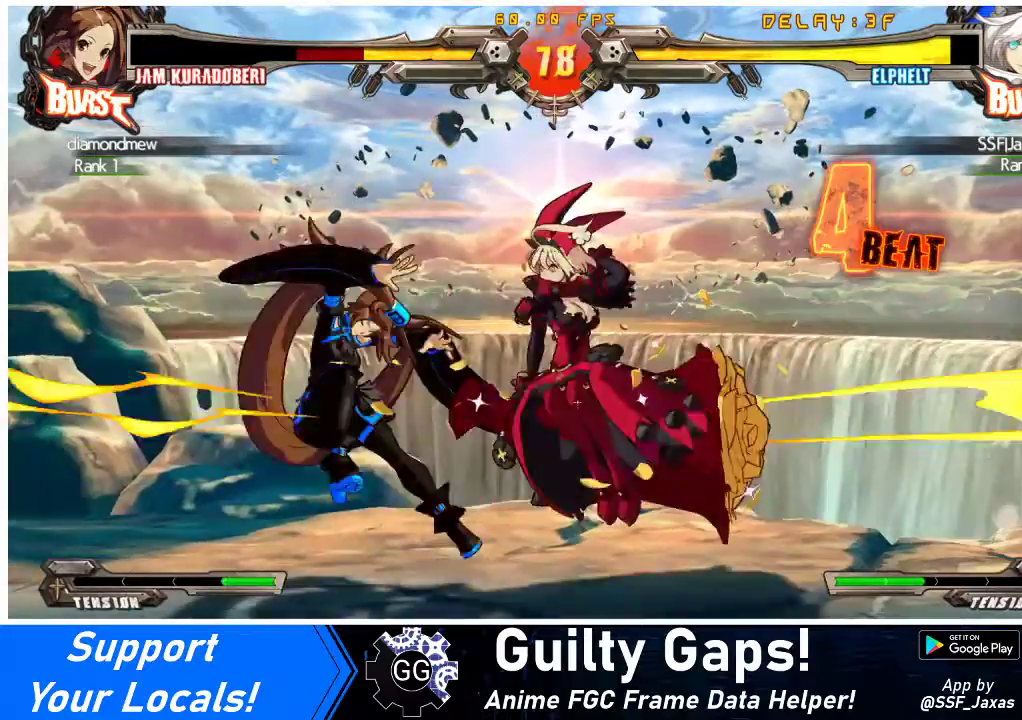
{"buttons": ["DPAD_UP"], "events": [[400, "DPAD_LEFT", "down"], [433, "DPAD_UP", "down"], [500, "DPAD_LEFT", "up"]]}
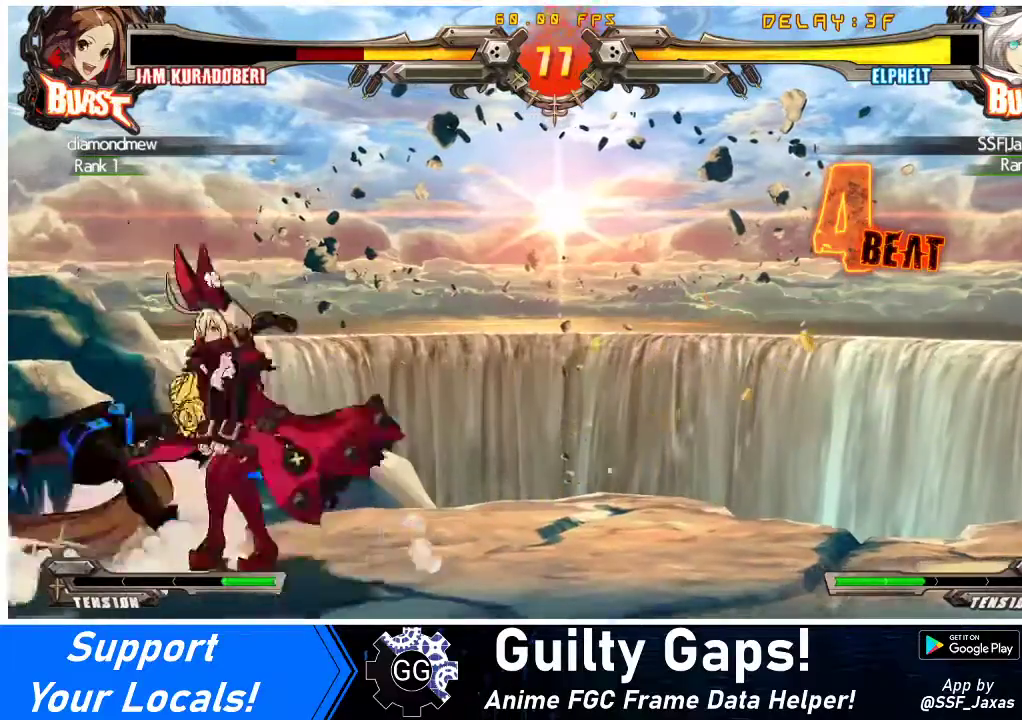
{"buttons": [], "events": [[33, "DPAD_LEFT", "down"], [33, "DPAD_UP", "up"], [167, "DPAD_DOWN", "down"], [167, "DPAD_LEFT", "up"], [233, "DPAD_LEFT", "down"], [267, "CROSS", "down"], [267, "DPAD_DOWN", "up"], [333, "DPAD_LEFT", "up"], [433, "CROSS", "up"]]}
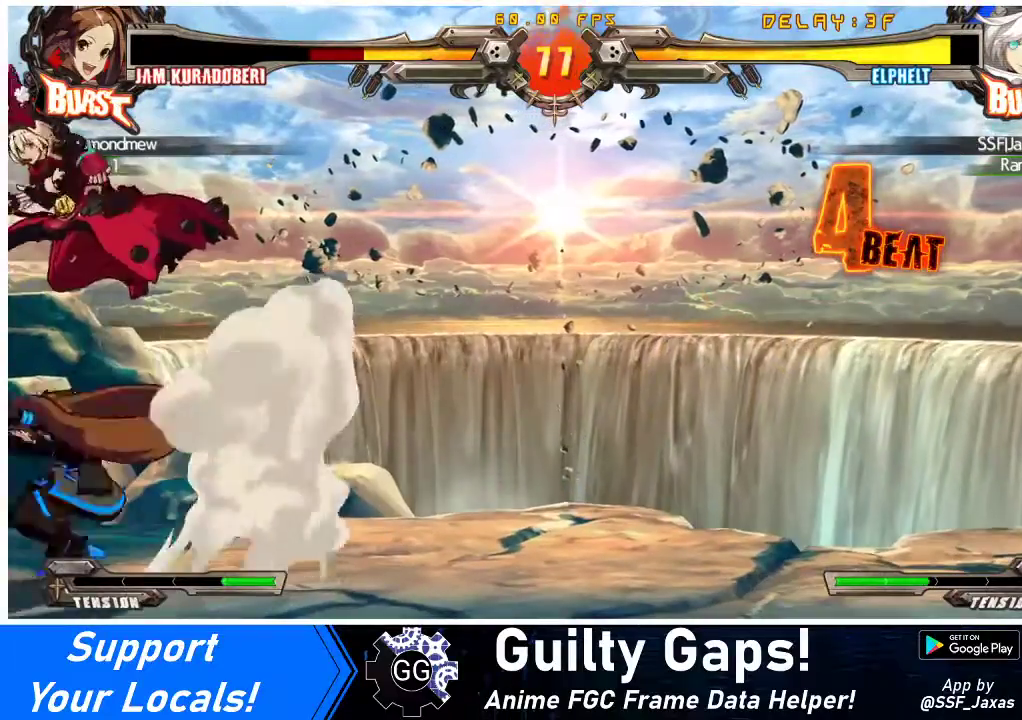
{"buttons": [], "events": [[167, "TRIANGLE", "down"], [367, "TRIANGLE", "up"]]}
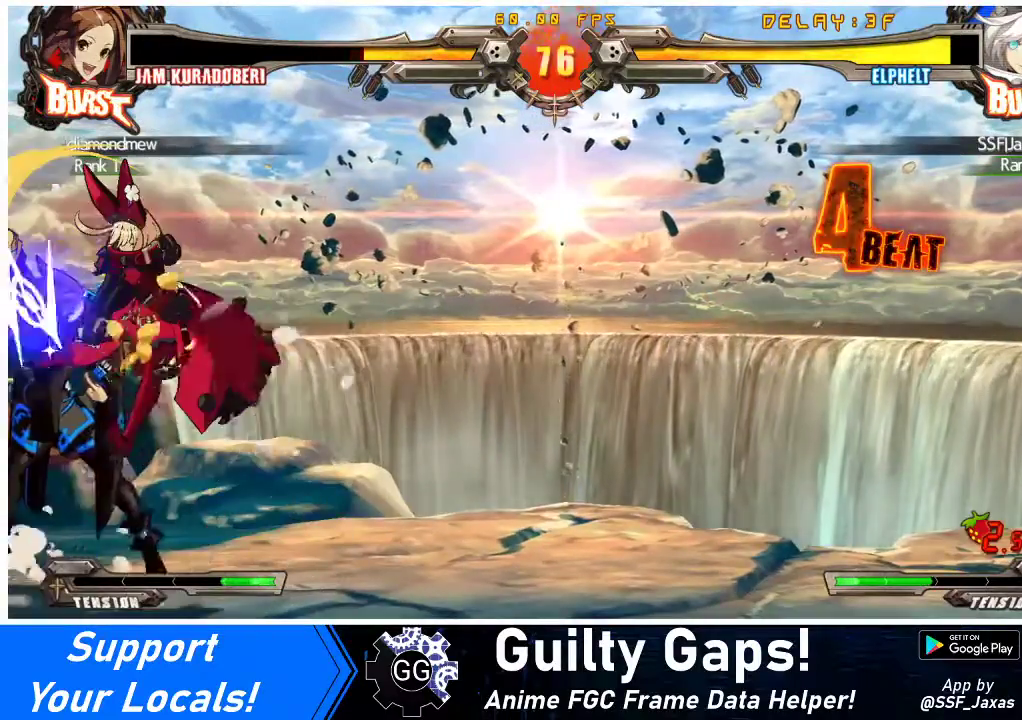
{"buttons": [], "events": [[167, "TRIANGLE", "down"], [333, "TRIANGLE", "up"]]}
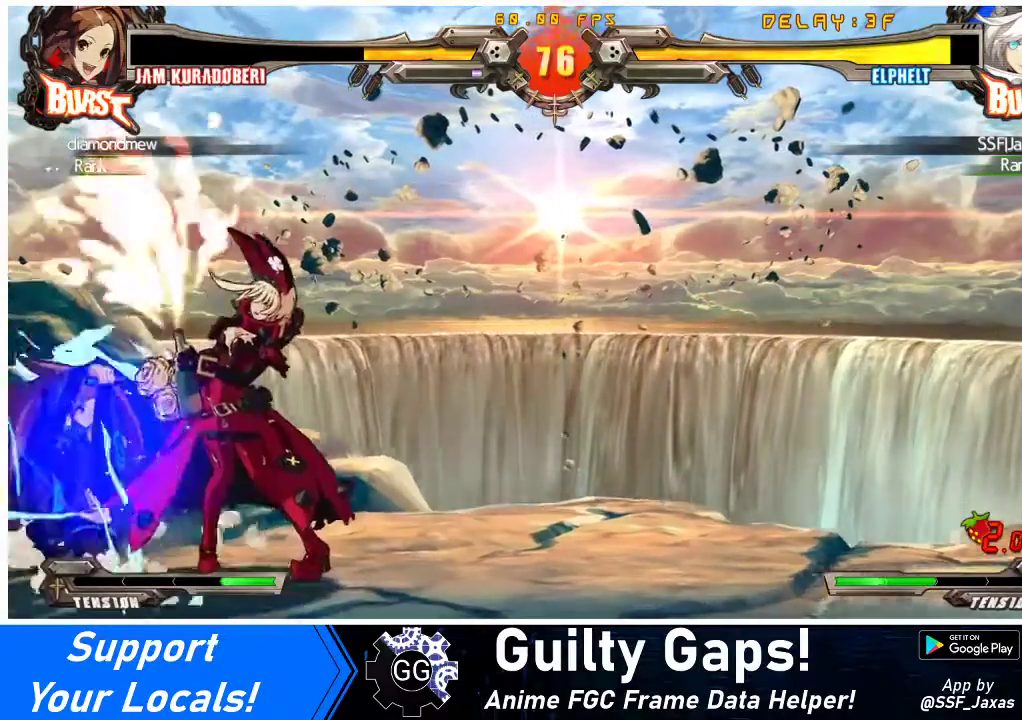
{"buttons": ["CROSS", "DPAD_DOWN"], "events": [[100, "TRIANGLE", "down"], [200, "DPAD_DOWN", "down"], [233, "TRIANGLE", "up"], [367, "CROSS", "down"]]}
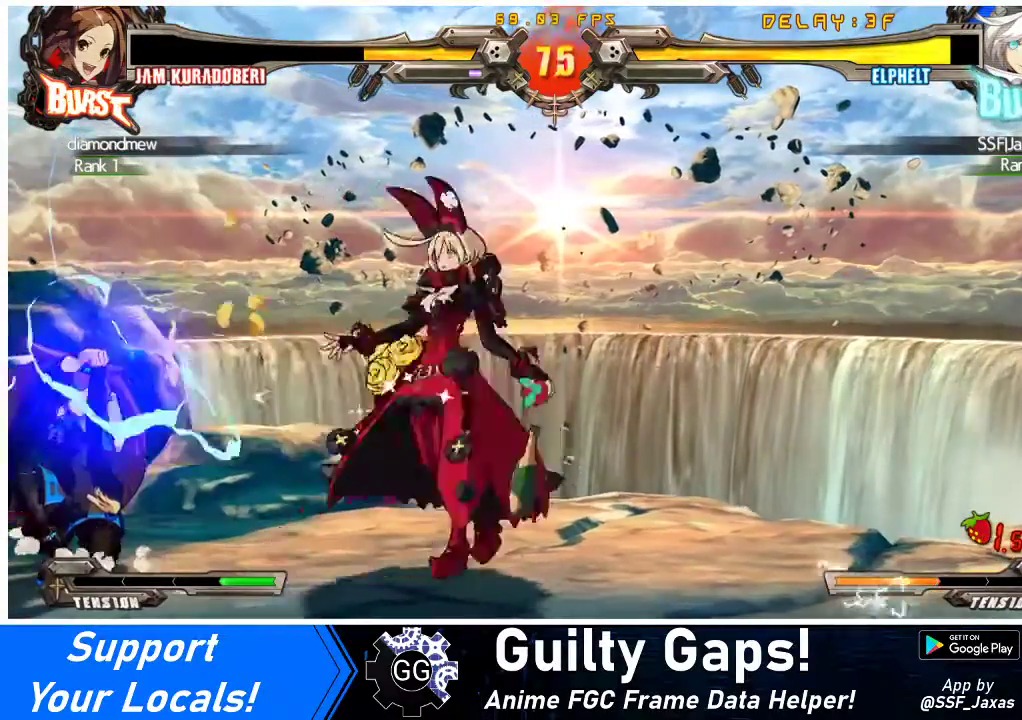
{"buttons": [], "events": [[33, "CROSS", "up"], [167, "DPAD_DOWN", "up"], [400, "DPAD_LEFT", "down"], [467, "DPAD_LEFT", "up"]]}
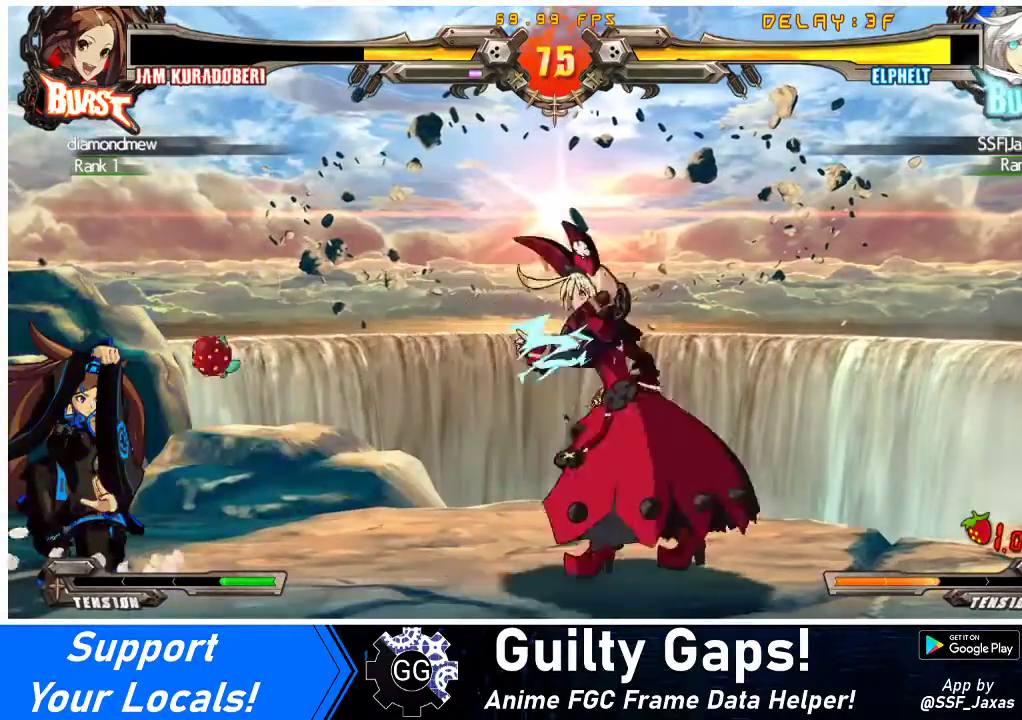
{"buttons": ["R1"], "events": [[33, "DPAD_LEFT", "down"], [200, "DPAD_DOWN", "down"], [200, "DPAD_LEFT", "up"], [200, "R2", "down"], [333, "DPAD_LEFT", "down"], [333, "R2", "up"], [400, "DPAD_DOWN", "up"], [467, "DPAD_LEFT", "up"], [467, "R1", "down"]]}
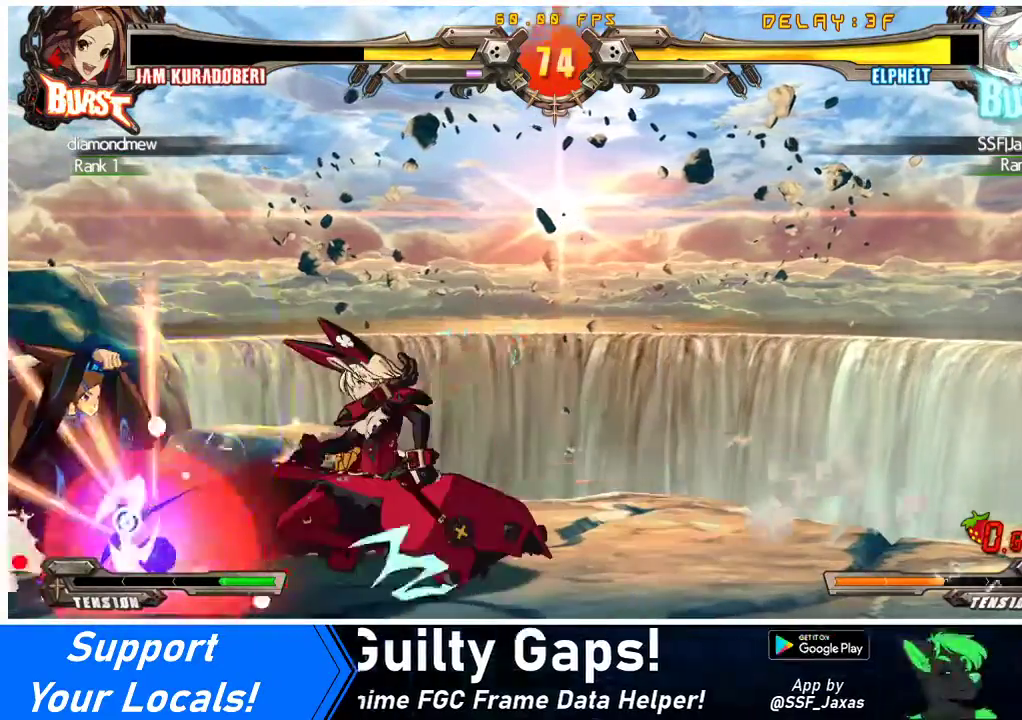
{"buttons": [], "events": [[133, "R1", "up"]]}
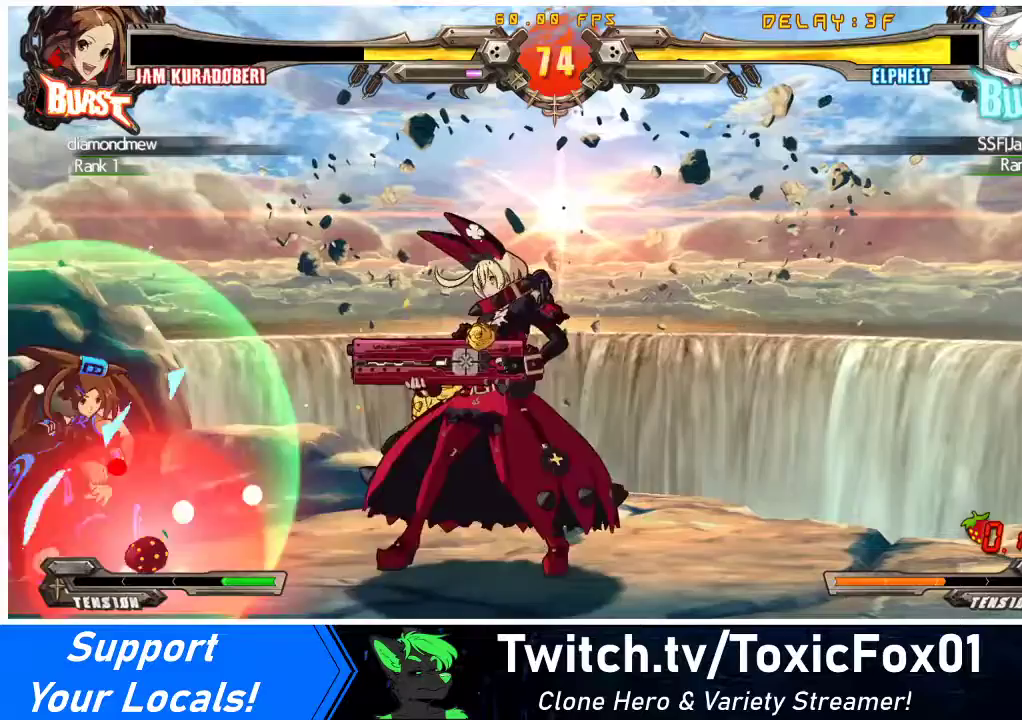
{"buttons": ["TRIANGLE"], "events": [[500, "TRIANGLE", "down"]]}
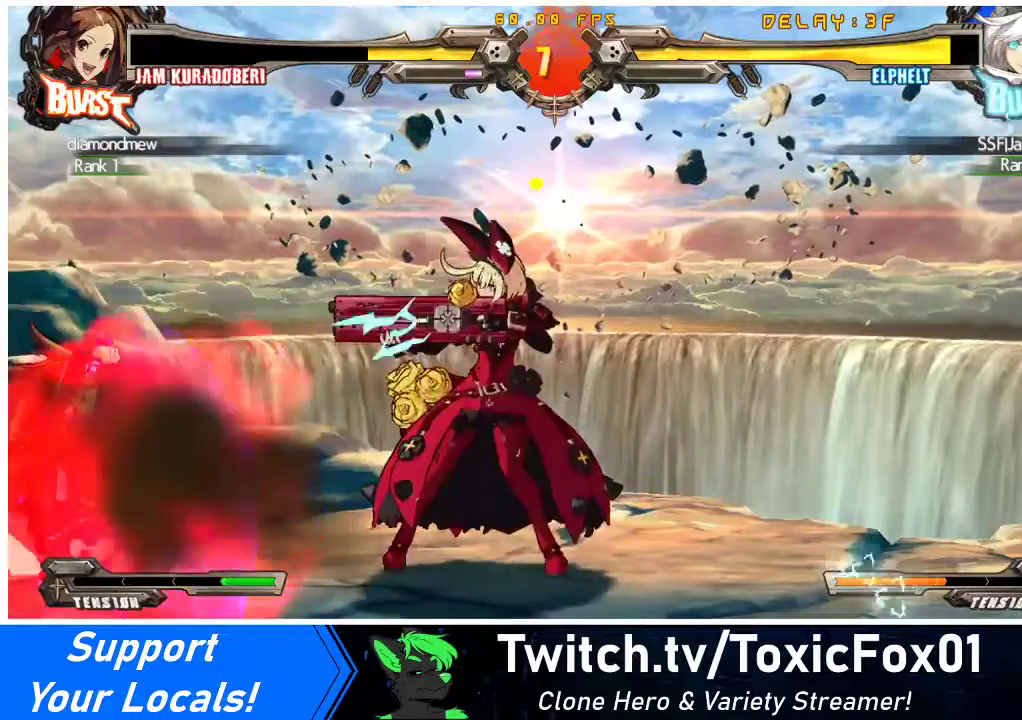
{"buttons": [], "events": [[133, "TRIANGLE", "up"]]}
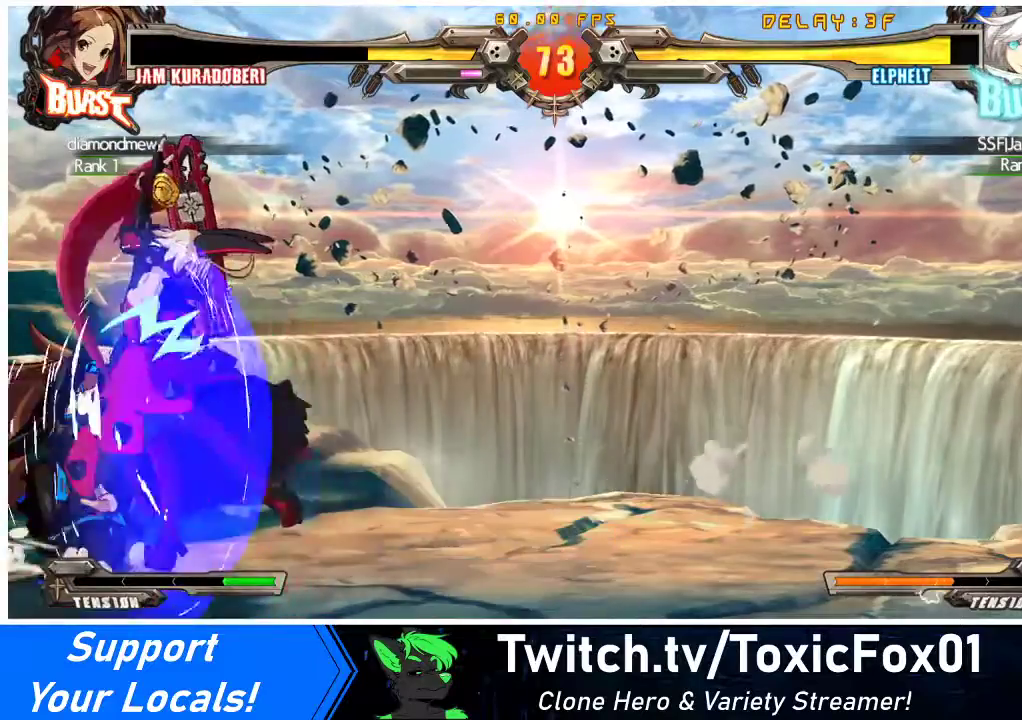
{"buttons": [], "events": [[33, "DPAD_LEFT", "down"], [67, "DPAD_LEFT", "up"], [133, "DPAD_LEFT", "down"], [200, "R2", "down"], [333, "DPAD_LEFT", "up"], [333, "R2", "up"]]}